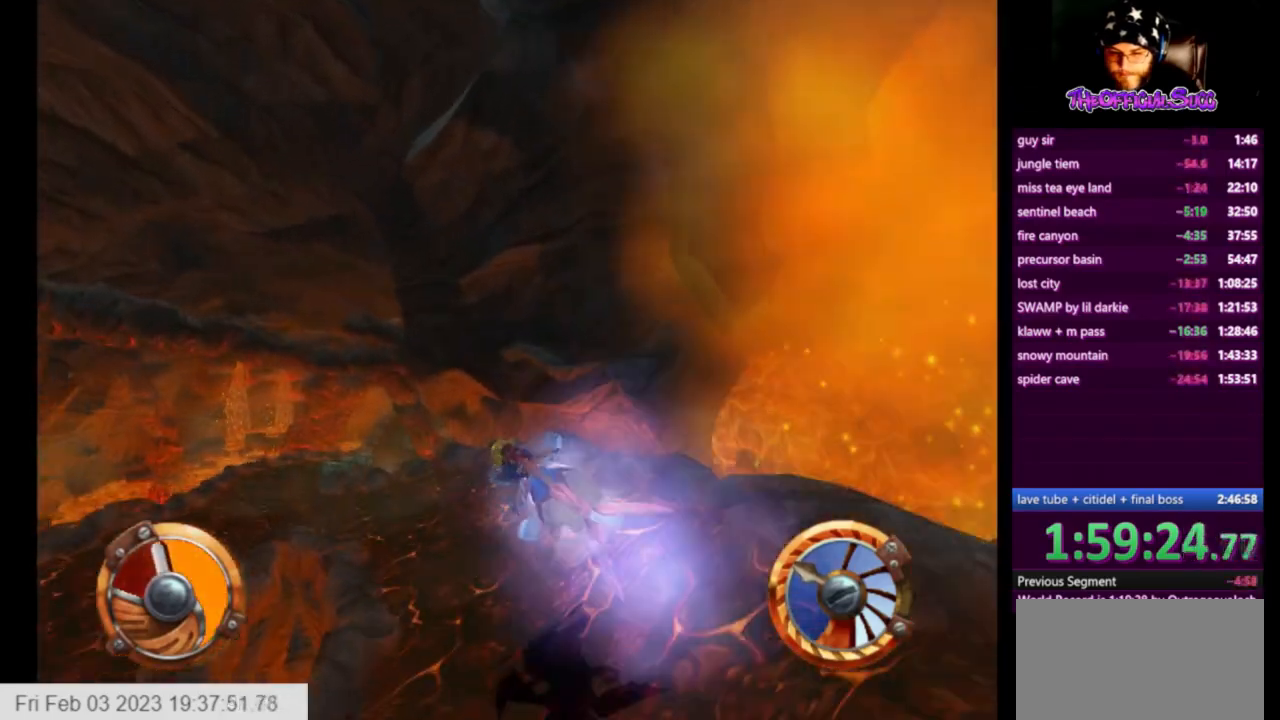
Gameplay with a controller (PlayStation layout); each line is a JSON object with the inputs held at the frame after it. "events" lists button and stick changes between this image and that frame as [ms after this image, input, new state], when the widget could be followed in between.
{"buttons": ["CROSS", "R1"], "left_stick": "left", "right_stick": "center", "events": [[292, "R1", "down"]]}
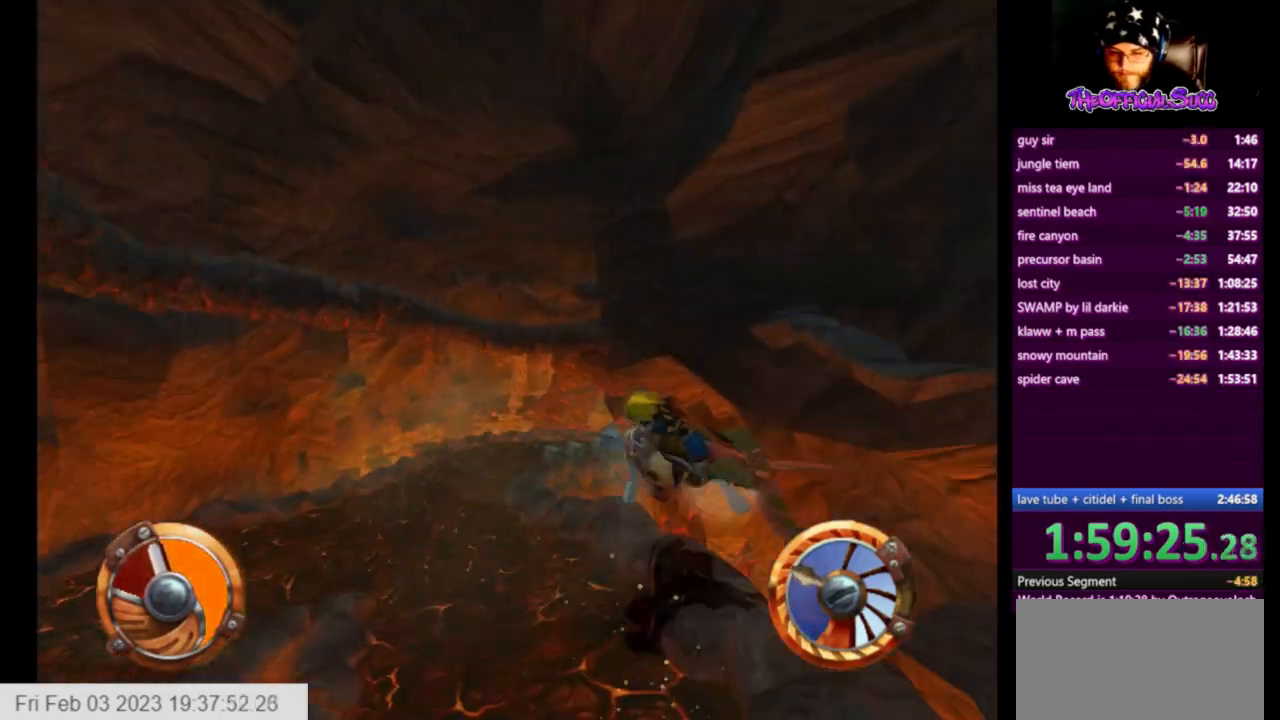
{"buttons": [], "left_stick": "right", "right_stick": "center", "events": [[167, "R1", "up"], [292, "left_stick", "right"], [501, "CROSS", "up"]]}
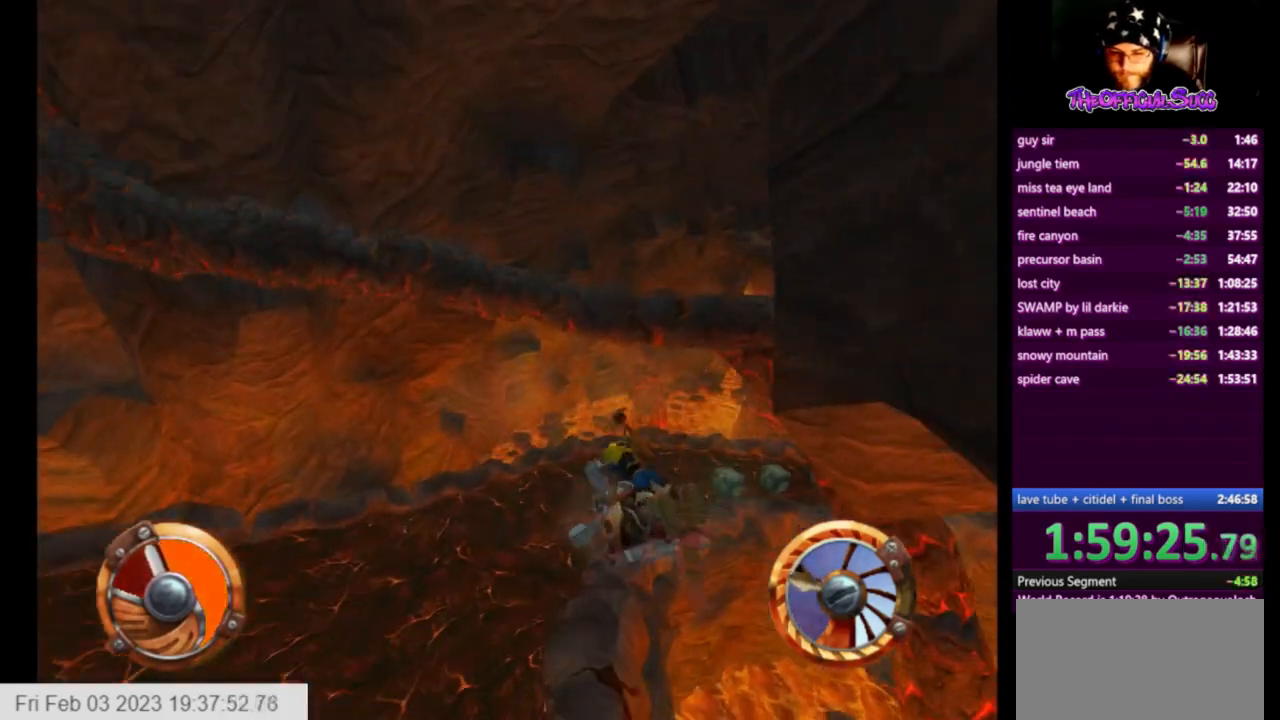
{"buttons": ["SQUARE"], "left_stick": "right", "right_stick": "center", "events": [[42, "SQUARE", "down"]]}
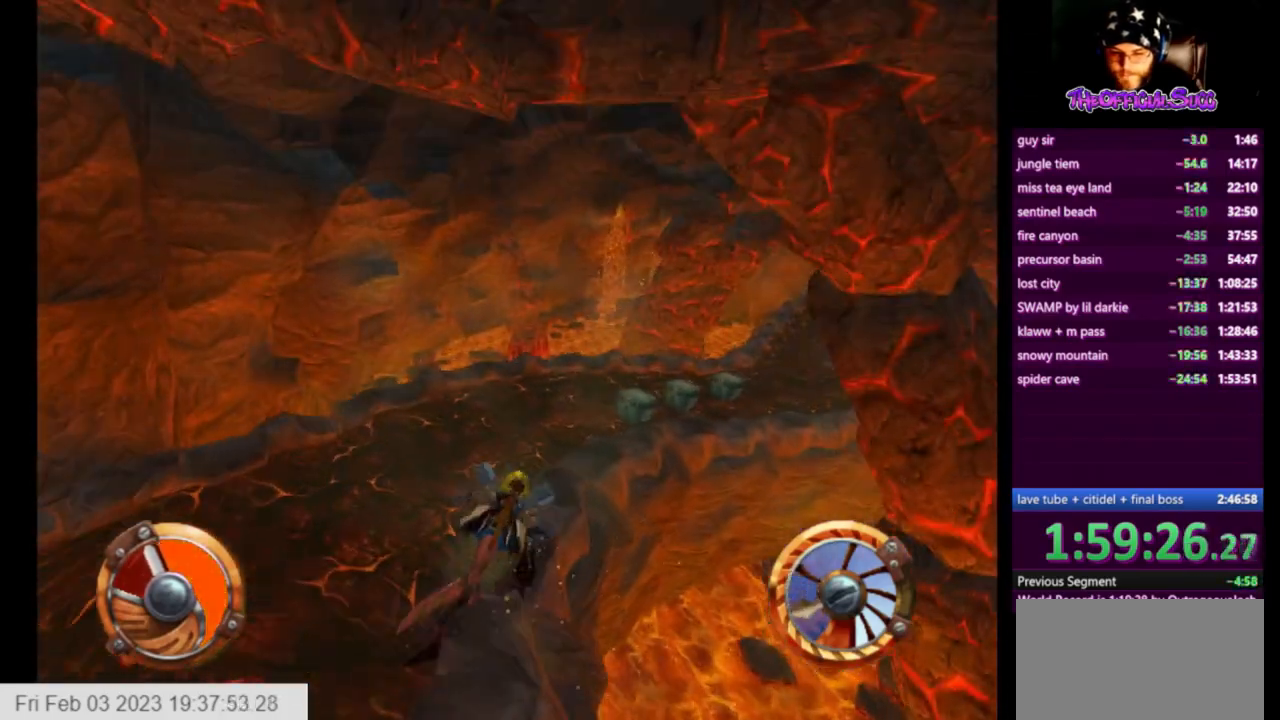
{"buttons": ["CROSS"], "left_stick": "right", "right_stick": "center", "events": [[42, "CROSS", "down"], [84, "SQUARE", "up"], [84, "left_stick", "up-right"], [334, "left_stick", "center"], [459, "left_stick", "right"]]}
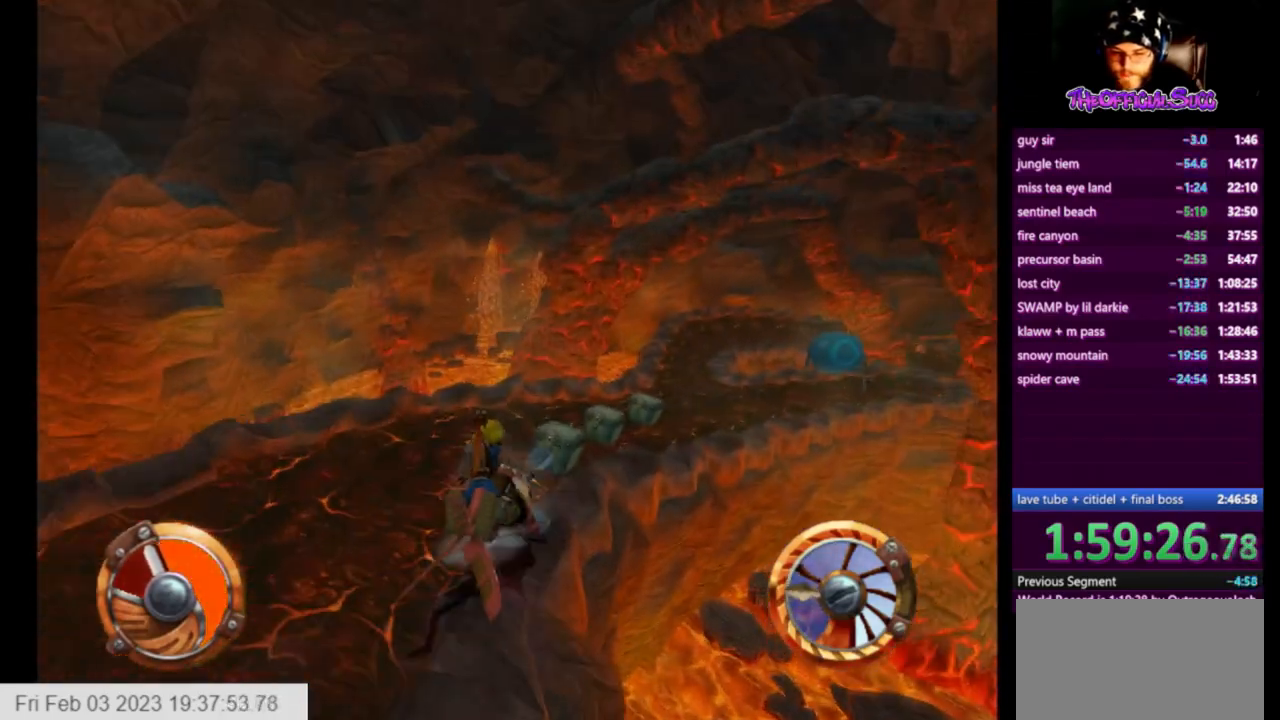
{"buttons": ["CROSS"], "left_stick": "right", "right_stick": "center", "events": []}
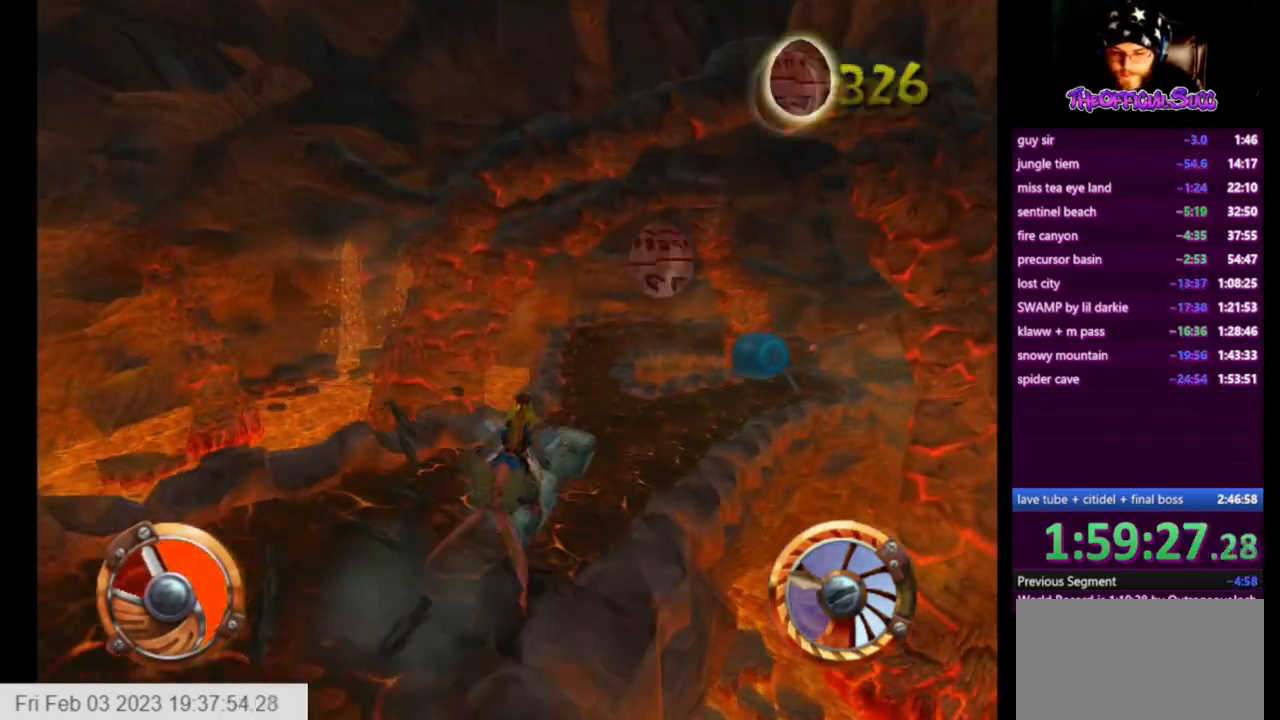
{"buttons": ["CROSS"], "left_stick": "center", "right_stick": "center", "events": [[459, "left_stick", "center"]]}
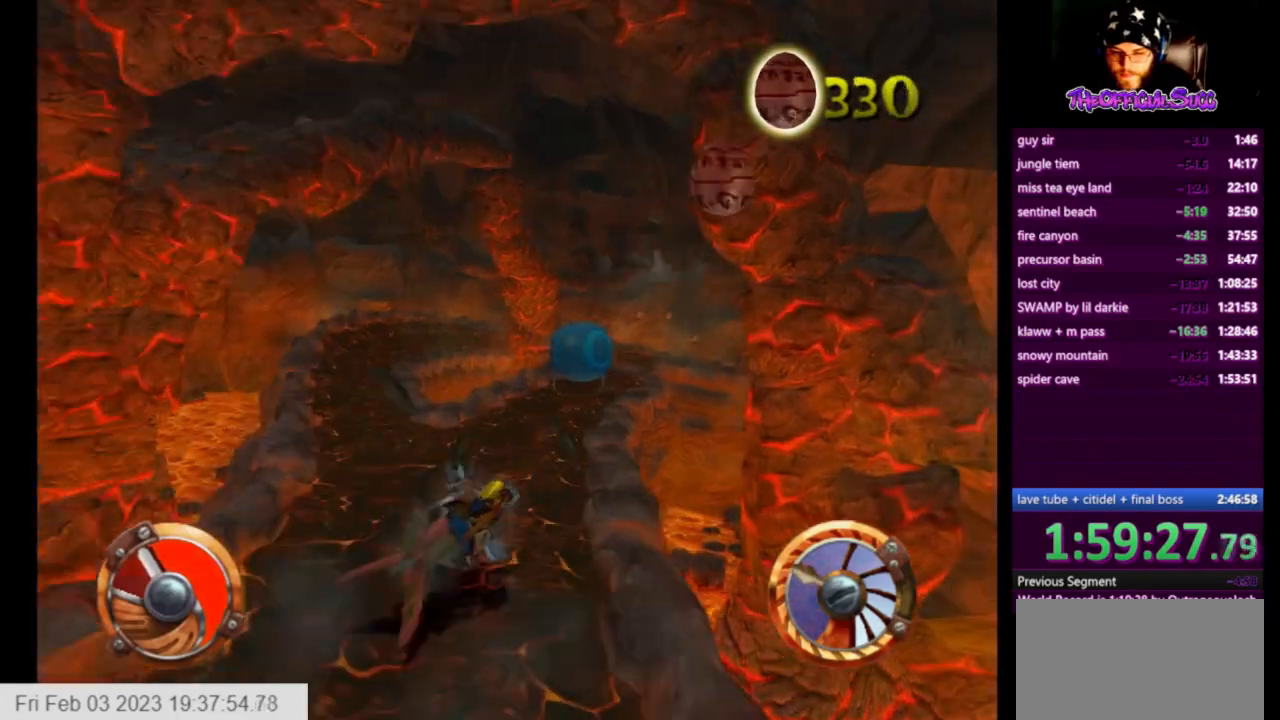
{"buttons": ["CROSS"], "left_stick": "left", "right_stick": "center", "events": [[459, "left_stick", "left"]]}
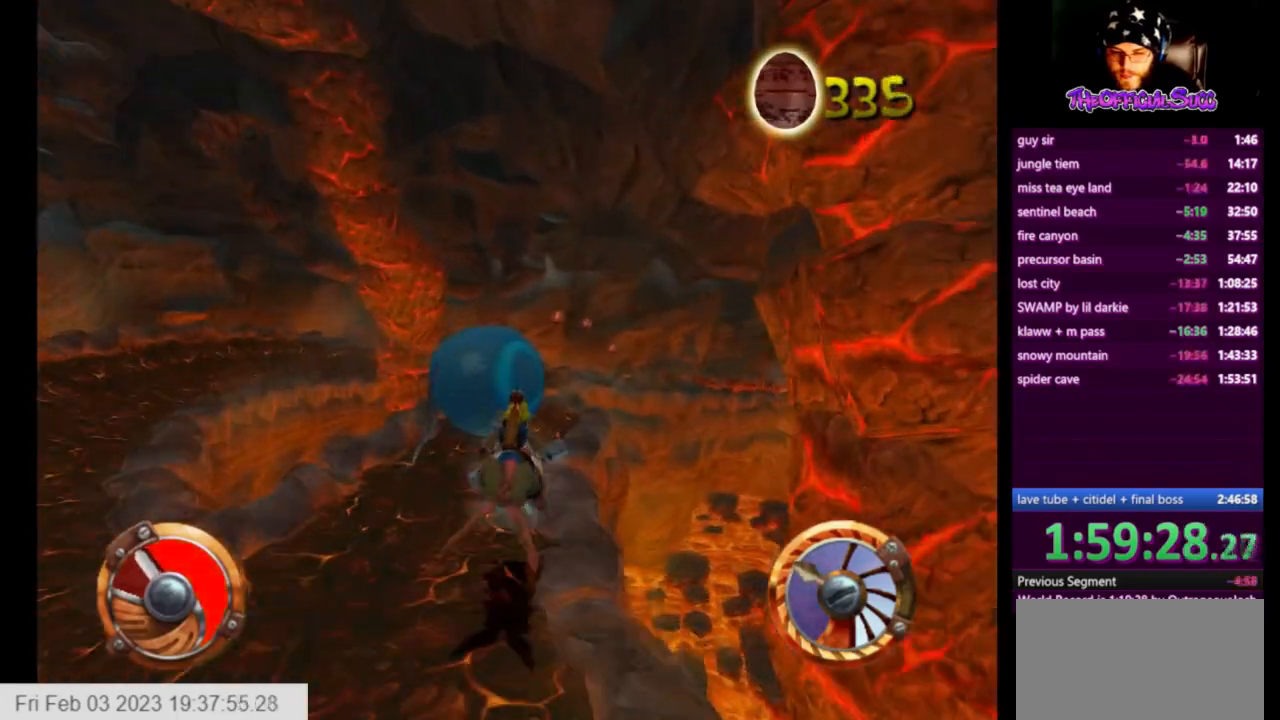
{"buttons": ["CROSS"], "left_stick": "right", "right_stick": "center", "events": [[42, "left_stick", "center"], [167, "left_stick", "right"], [417, "R1", "down"], [501, "R1", "up"]]}
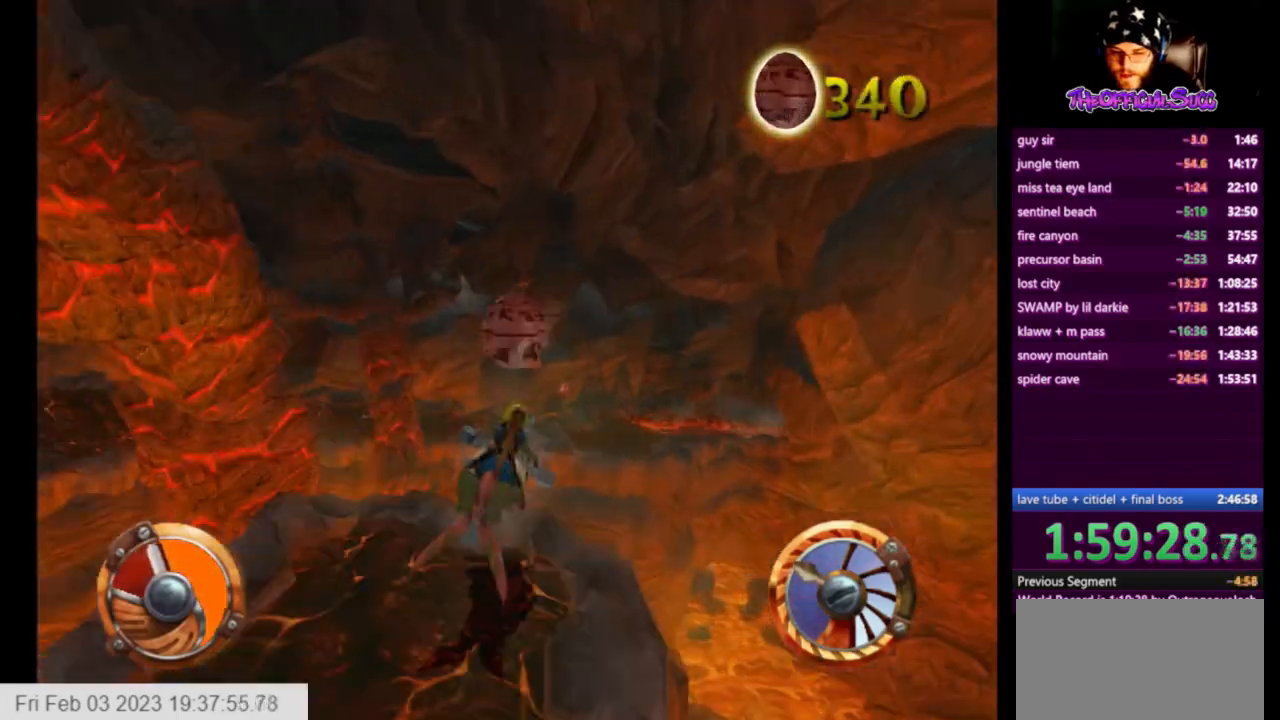
{"buttons": [], "left_stick": "center", "right_stick": "center", "events": [[167, "CROSS", "up"], [500, "left_stick", "center"]]}
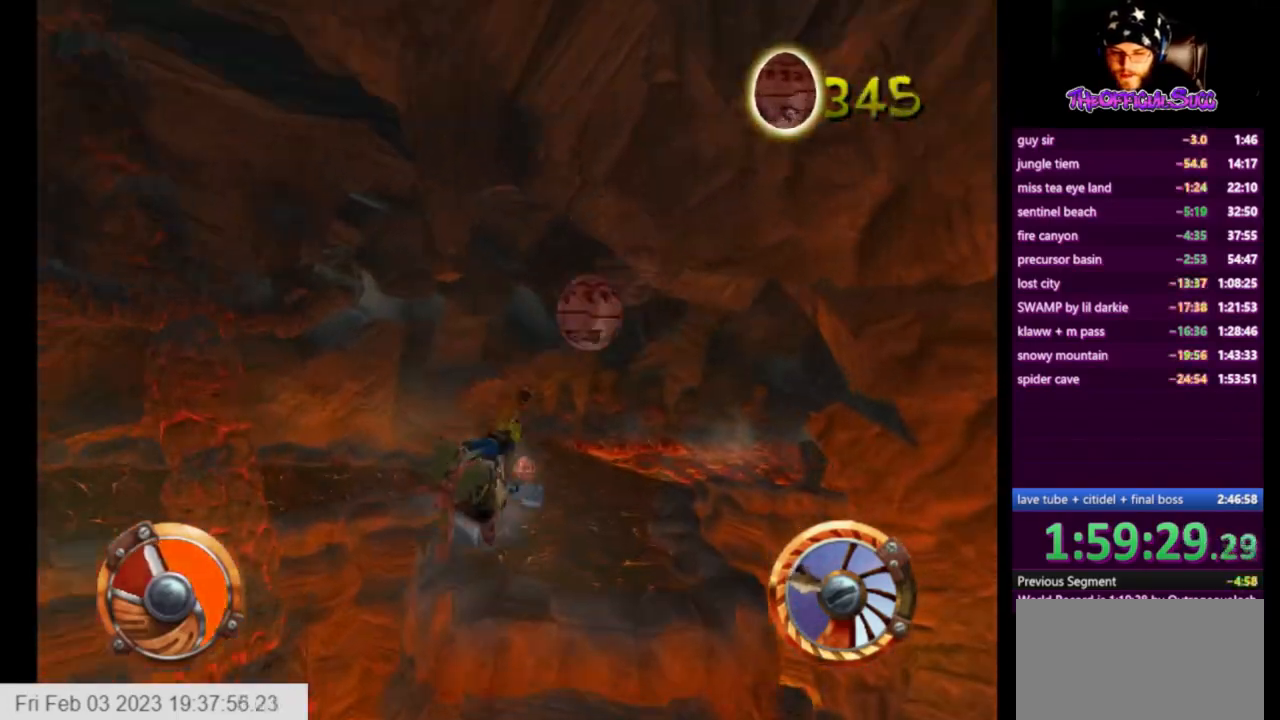
{"buttons": ["CROSS"], "left_stick": "right", "right_stick": "center", "events": [[42, "CROSS", "down"], [125, "left_stick", "right"]]}
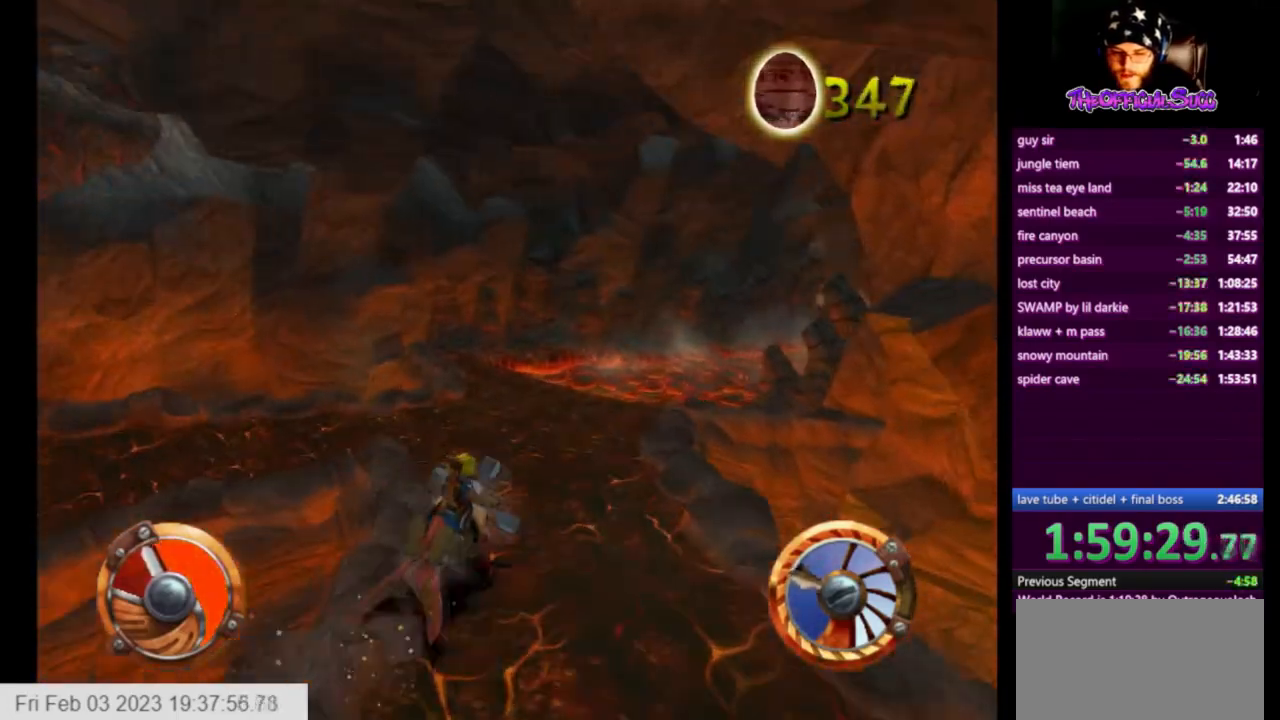
{"buttons": ["CROSS"], "left_stick": "right", "right_stick": "center", "events": []}
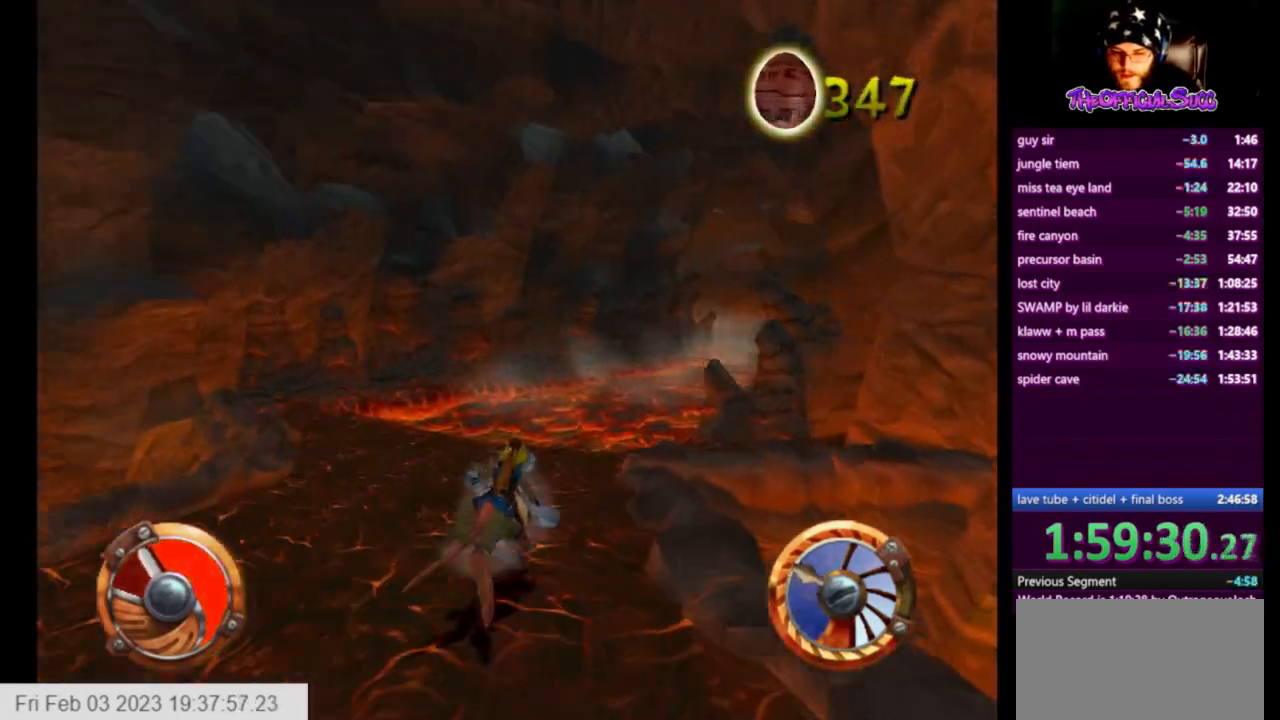
{"buttons": ["CROSS"], "left_stick": "right", "right_stick": "center", "events": []}
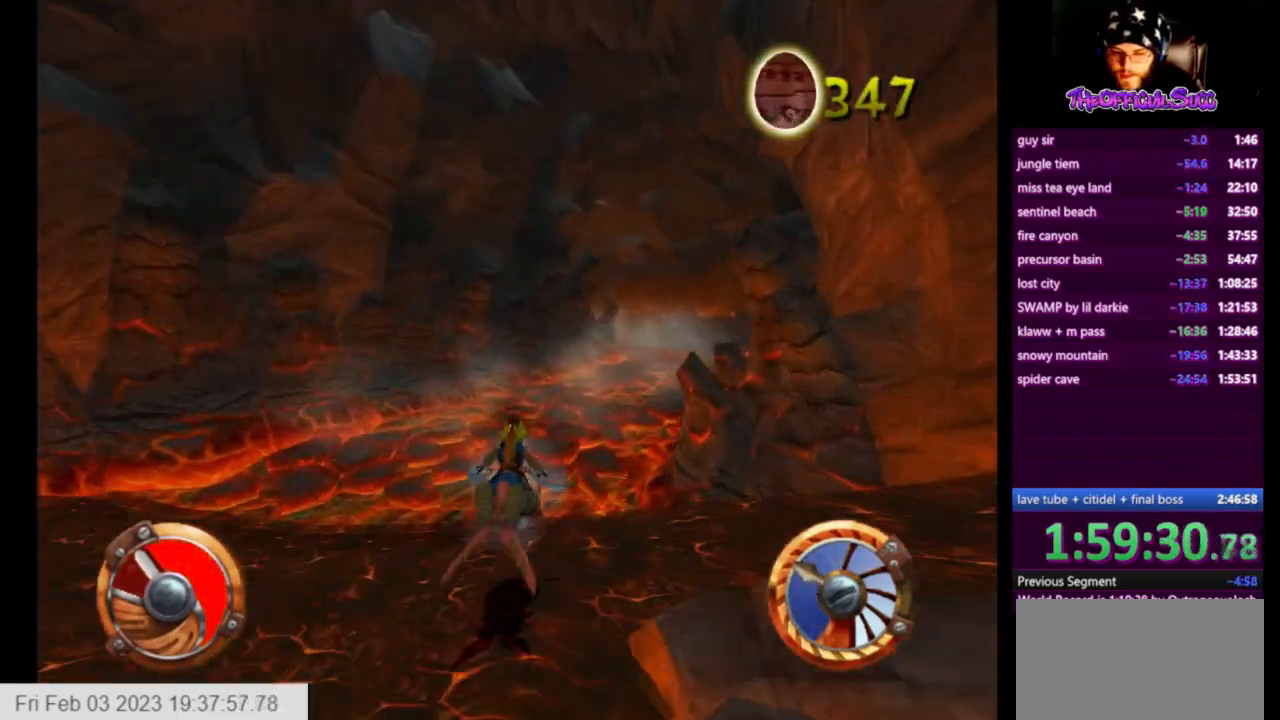
{"buttons": ["CROSS"], "left_stick": "right", "right_stick": "center", "events": [[42, "left_stick", "center"], [208, "left_stick", "right"]]}
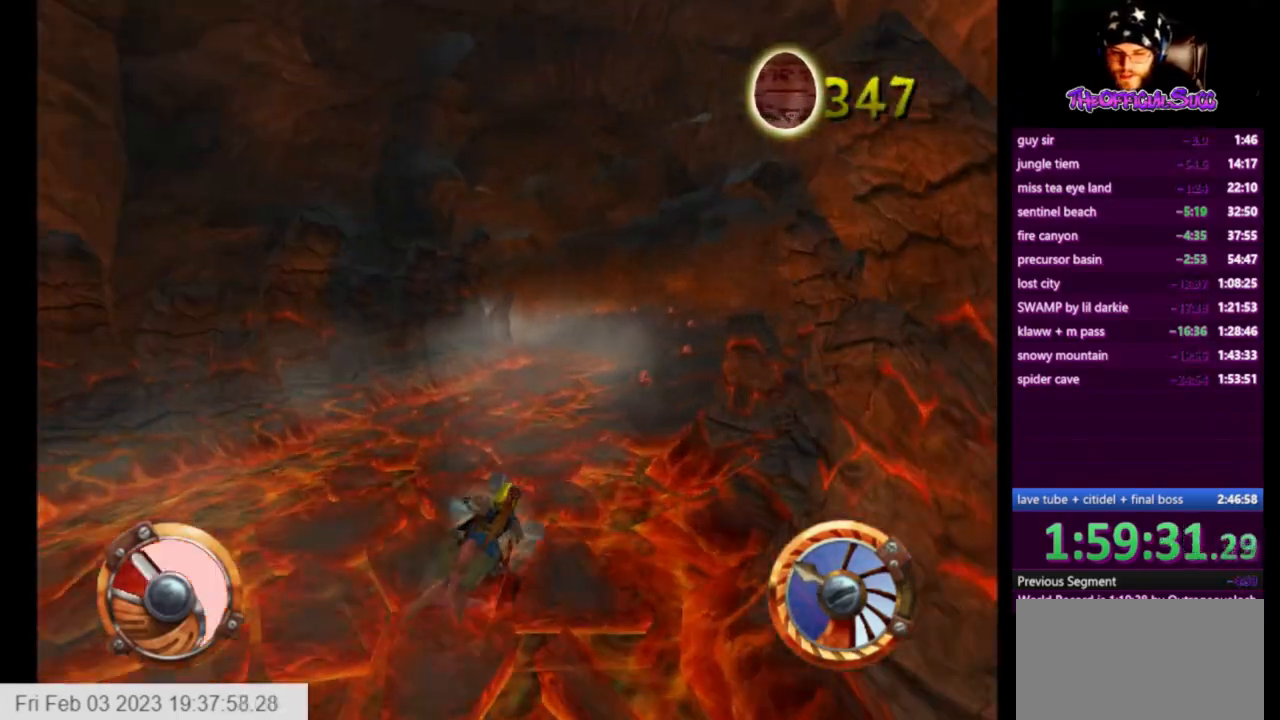
{"buttons": ["CROSS", "SQUARE"], "left_stick": "left", "right_stick": "center", "events": [[42, "SQUARE", "down"], [417, "left_stick", "left"]]}
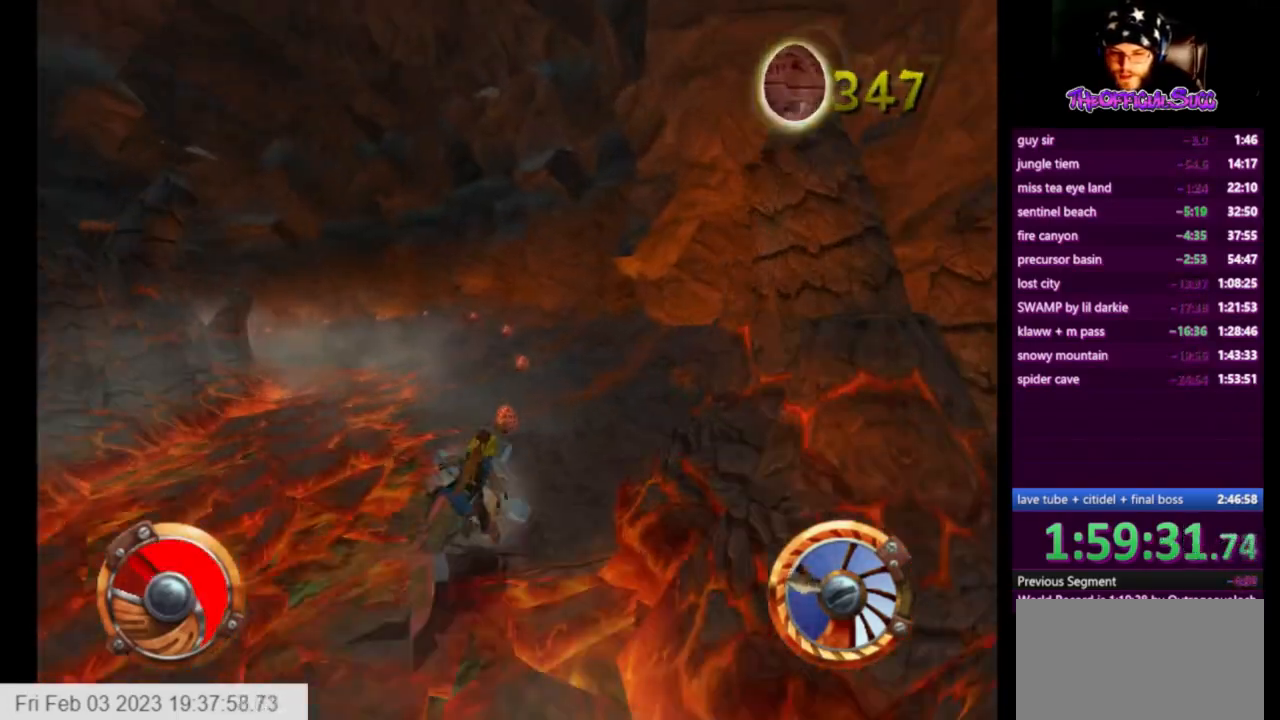
{"buttons": ["CROSS", "SQUARE"], "left_stick": "center", "right_stick": "center", "events": [[209, "left_stick", "center"]]}
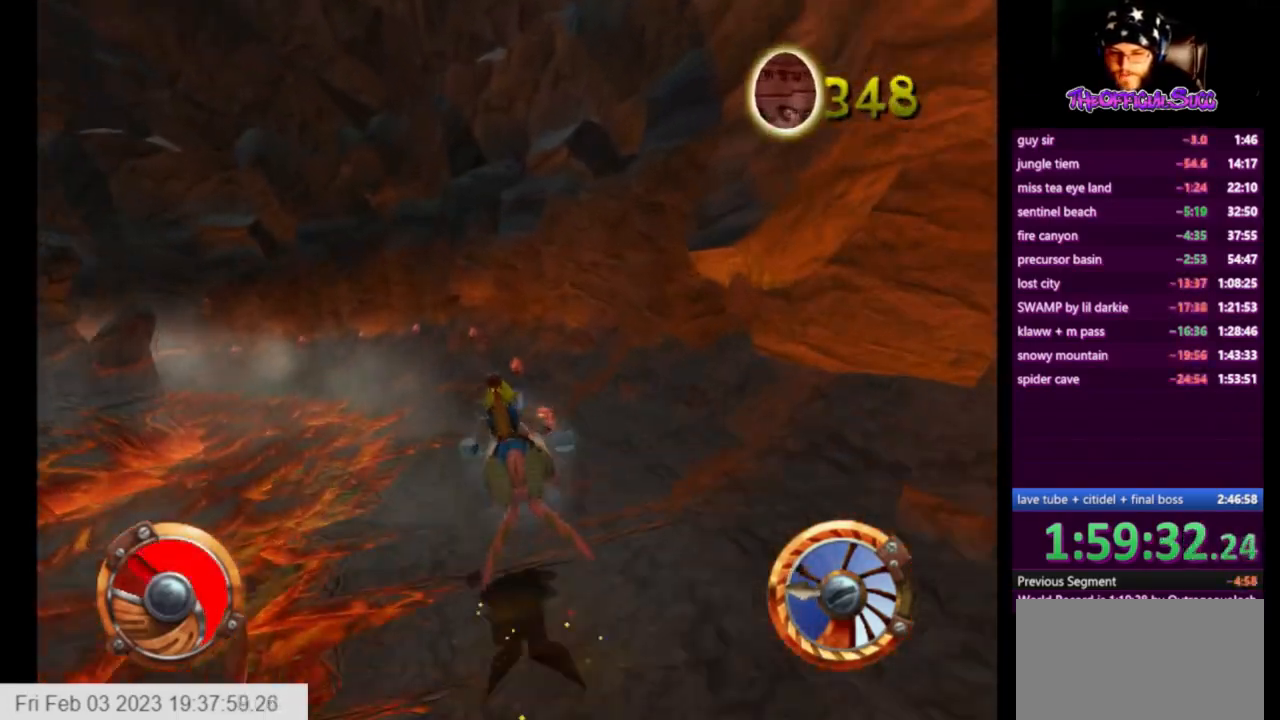
{"buttons": ["CROSS"], "left_stick": "left", "right_stick": "center", "events": [[83, "SQUARE", "up"], [458, "left_stick", "left"]]}
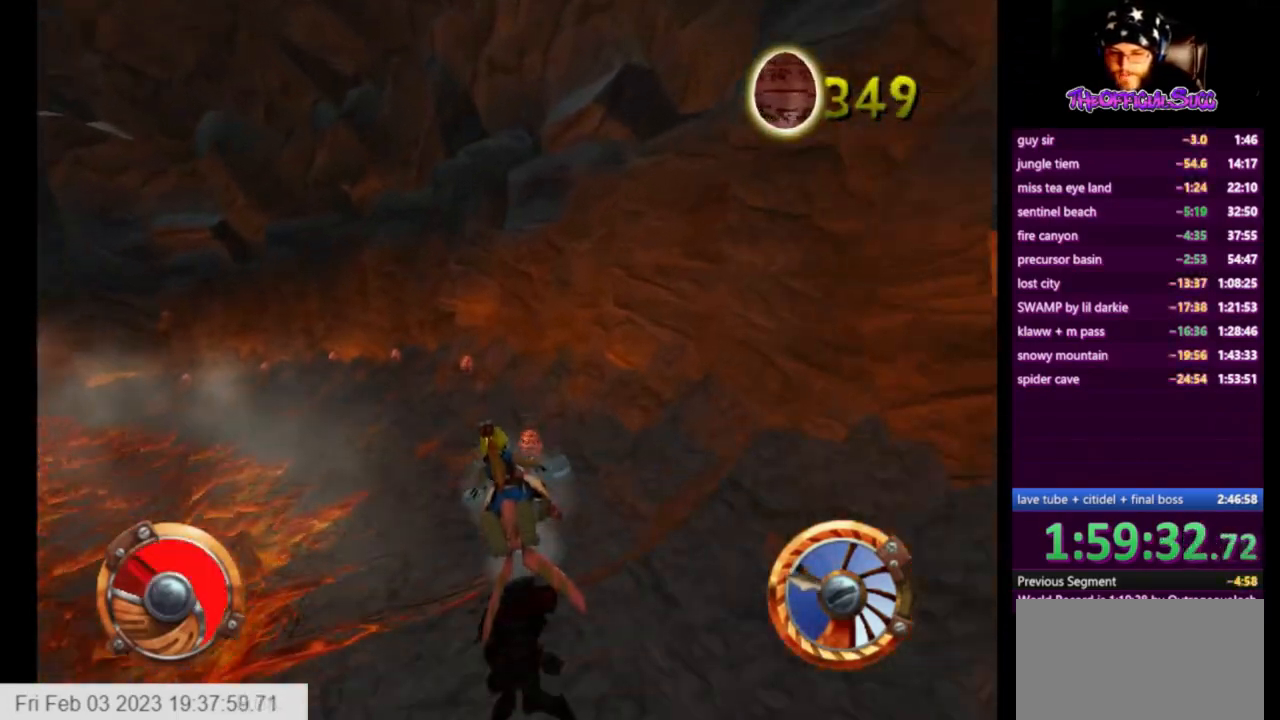
{"buttons": ["CROSS"], "left_stick": "center", "right_stick": "center", "events": [[167, "left_stick", "center"], [250, "left_stick", "left"], [376, "left_stick", "center"]]}
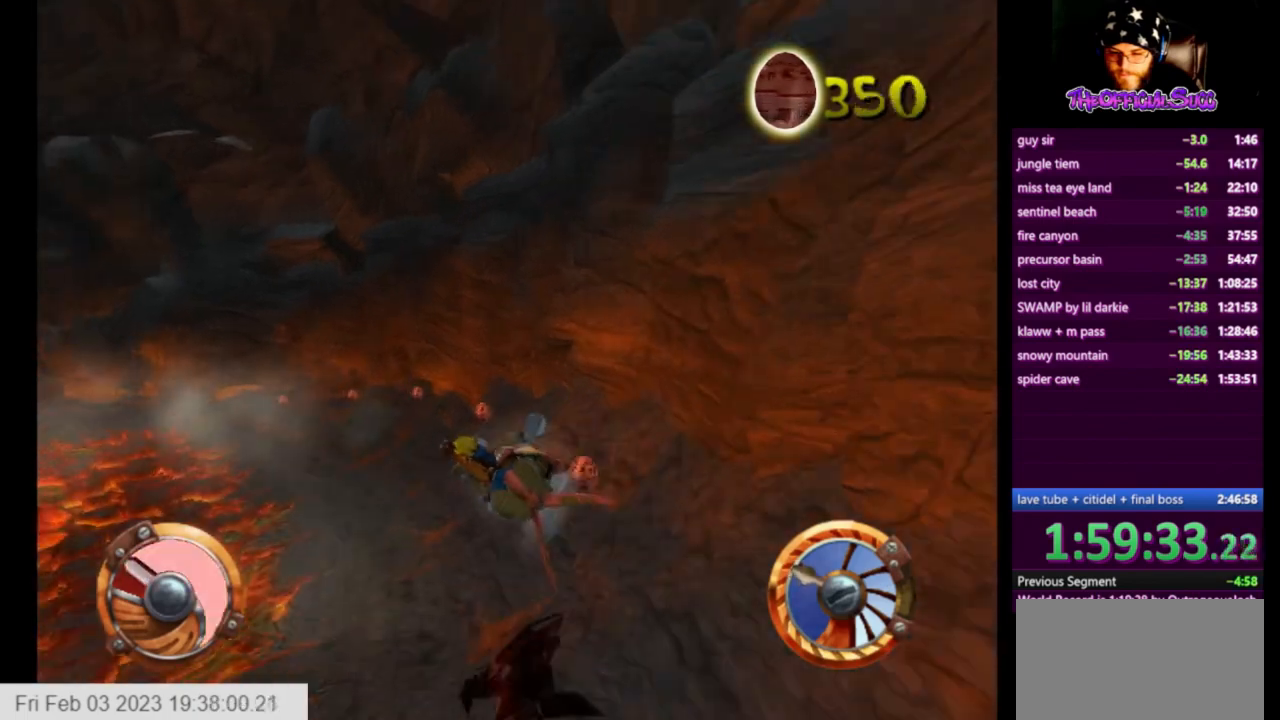
{"buttons": ["CROSS"], "left_stick": "left", "right_stick": "center", "events": [[83, "left_stick", "left"], [292, "left_stick", "center"], [375, "left_stick", "left"]]}
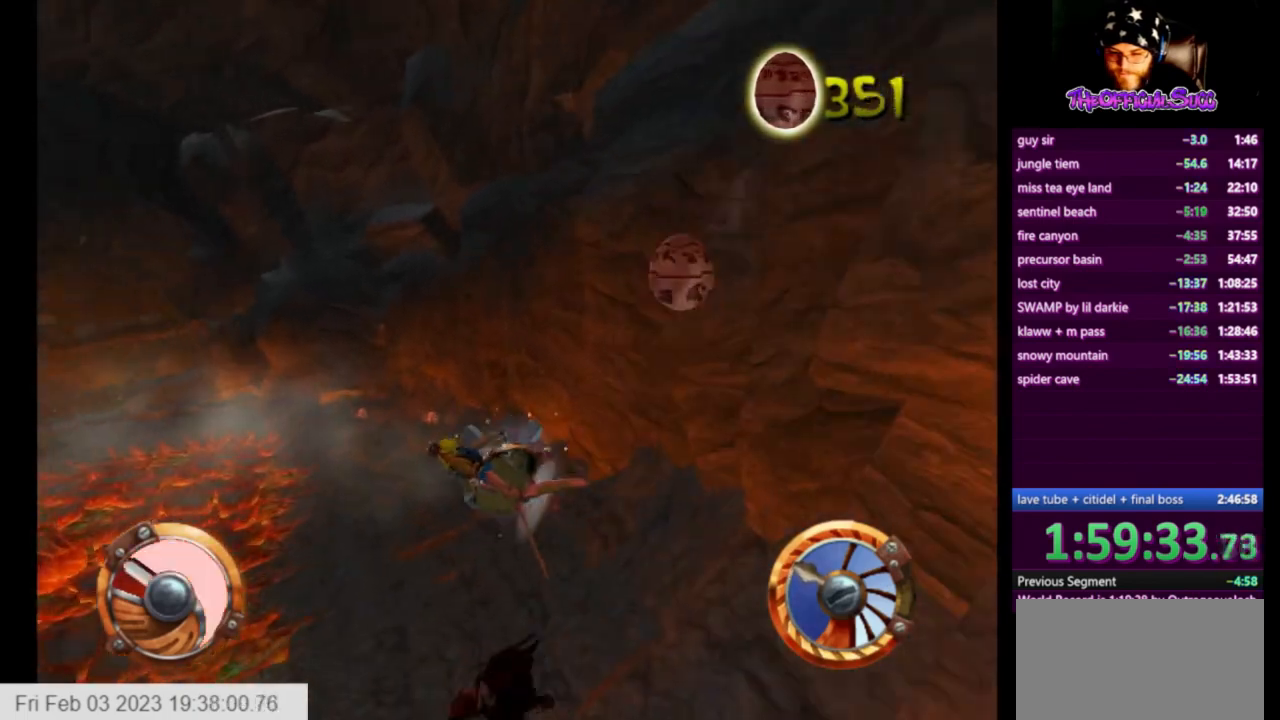
{"buttons": ["CROSS"], "left_stick": "left", "right_stick": "center", "events": [[209, "left_stick", "center"], [417, "left_stick", "left"]]}
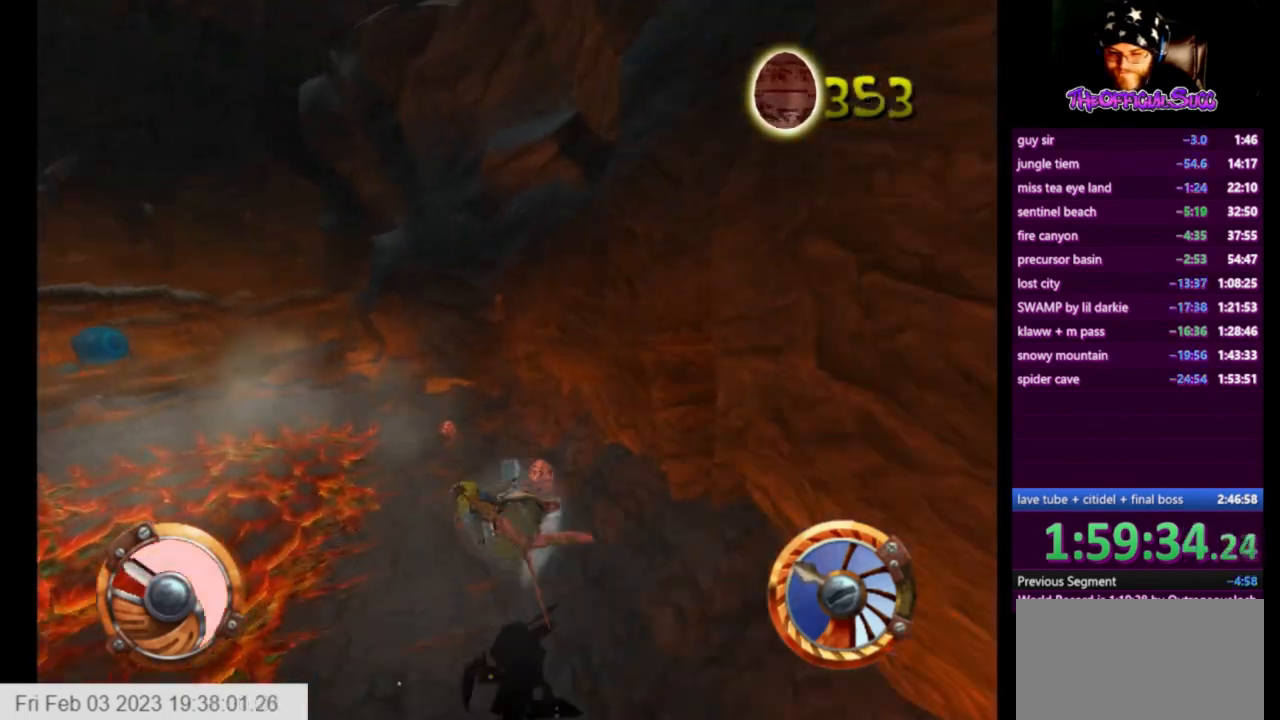
{"buttons": ["CROSS"], "left_stick": "left", "right_stick": "center", "events": []}
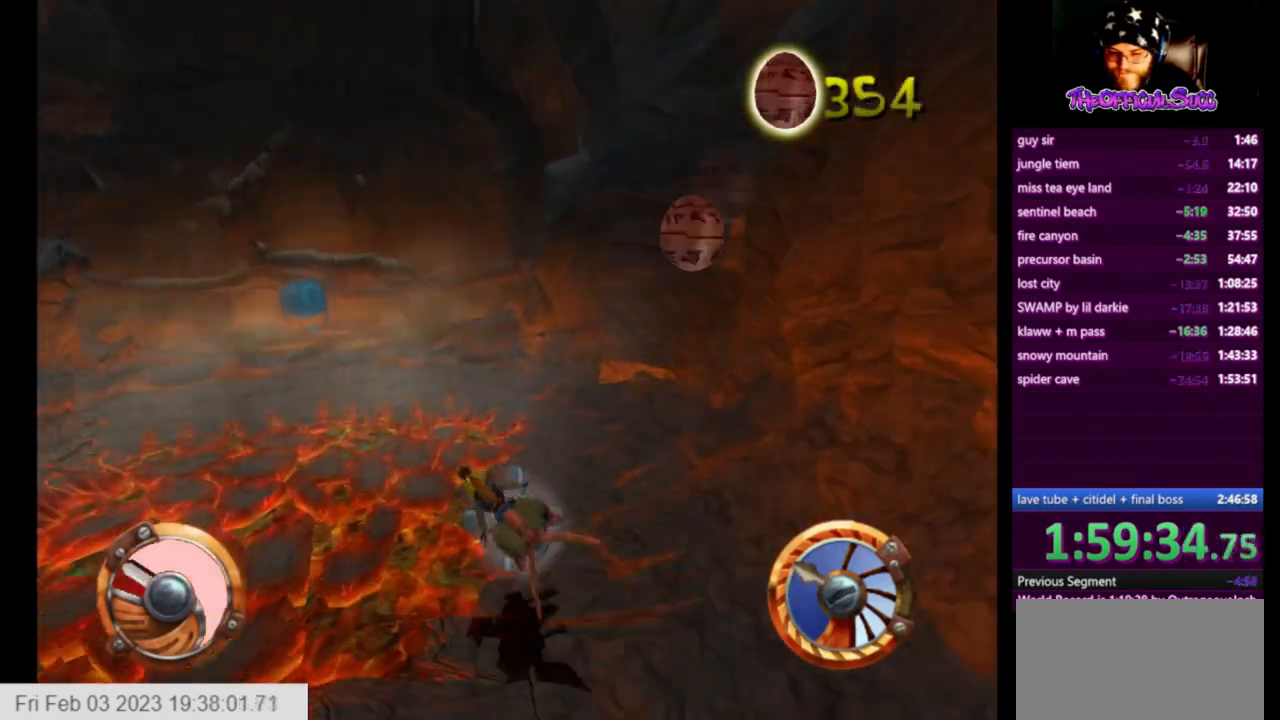
{"buttons": ["CROSS"], "left_stick": "right", "right_stick": "center", "events": [[167, "left_stick", "center"], [459, "left_stick", "right"]]}
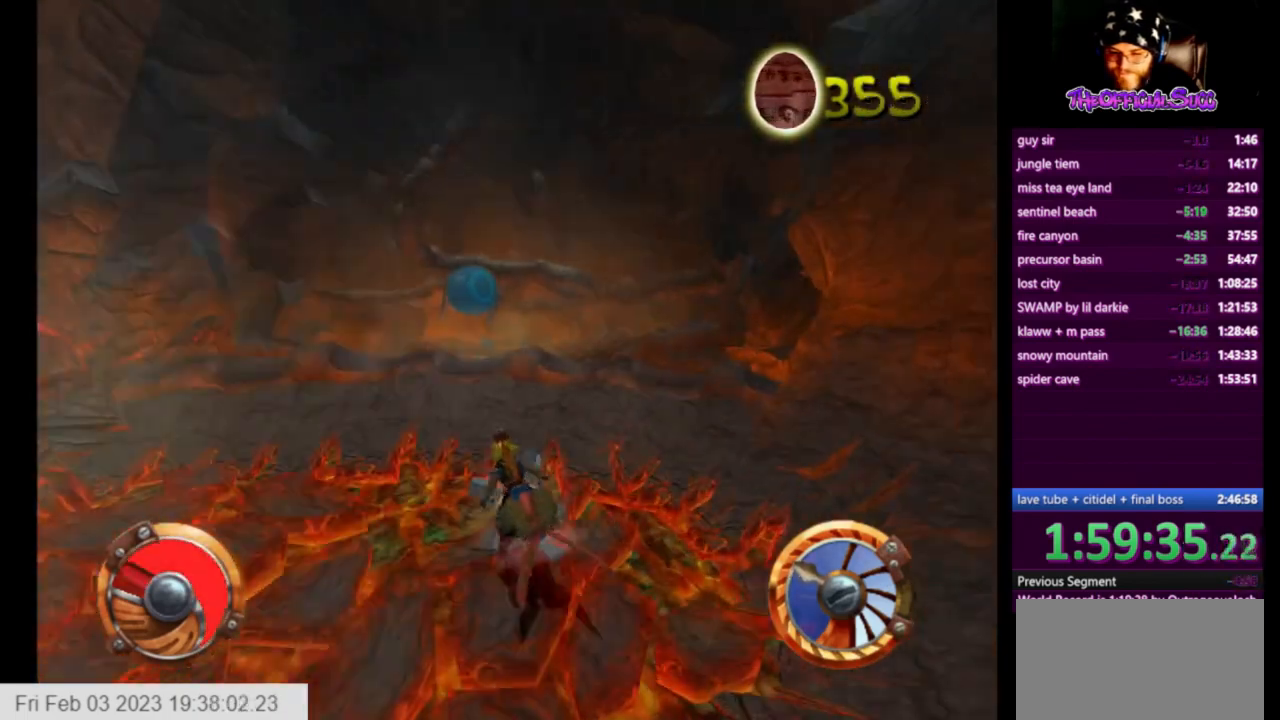
{"buttons": ["CROSS"], "left_stick": "left", "right_stick": "center", "events": [[208, "left_stick", "center"], [375, "left_stick", "left"]]}
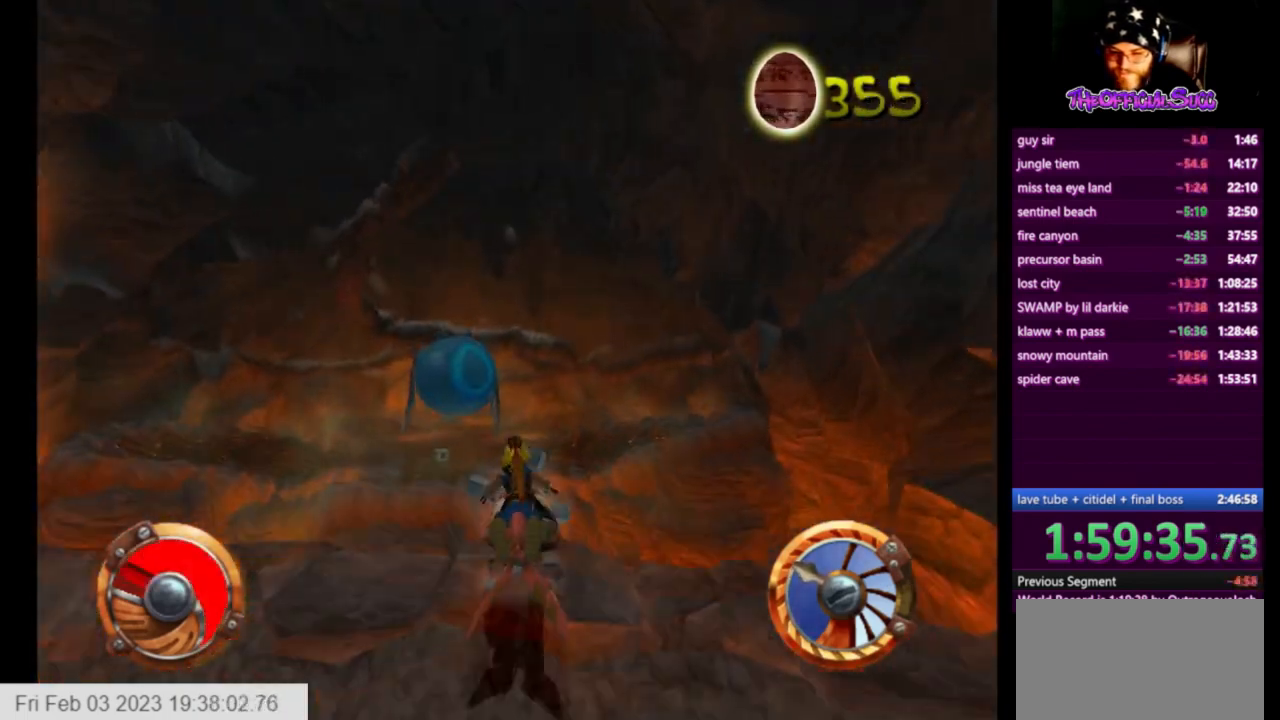
{"buttons": ["CROSS"], "left_stick": "left", "right_stick": "center", "events": [[84, "left_stick", "center"], [167, "left_stick", "left"]]}
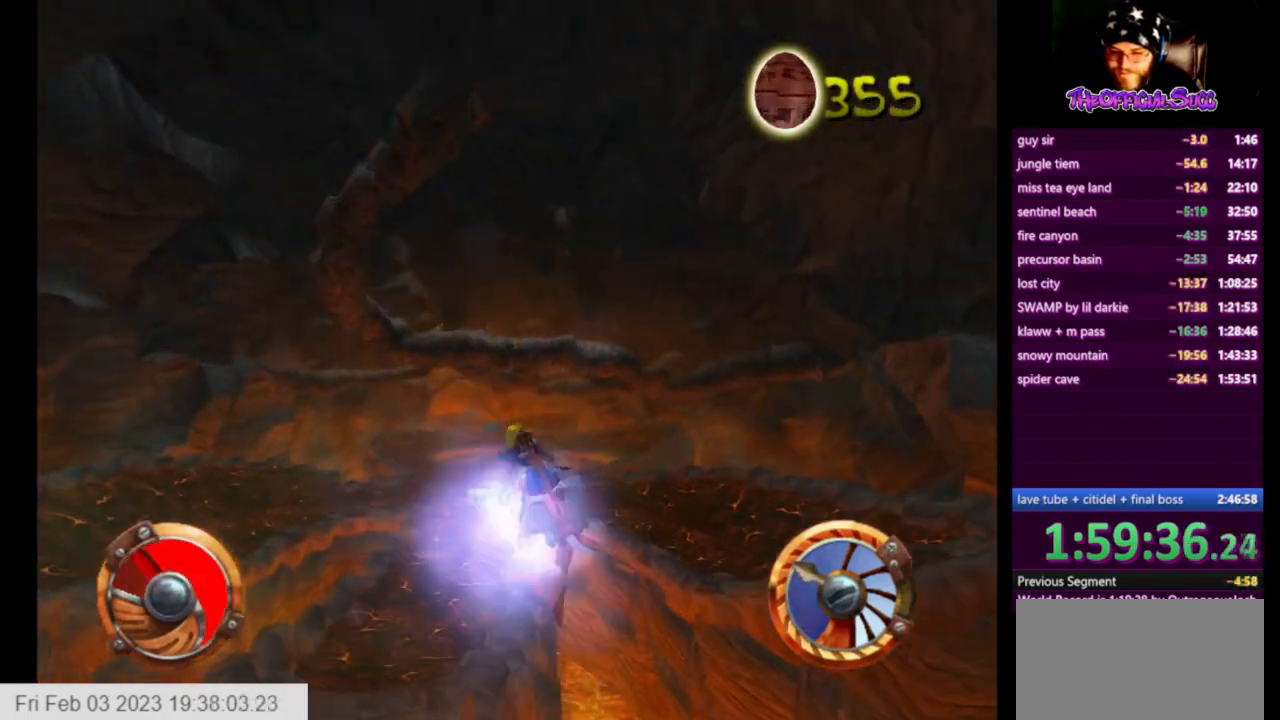
{"buttons": ["CROSS"], "left_stick": "right", "right_stick": "center", "events": [[250, "left_stick", "center"], [333, "left_stick", "right"]]}
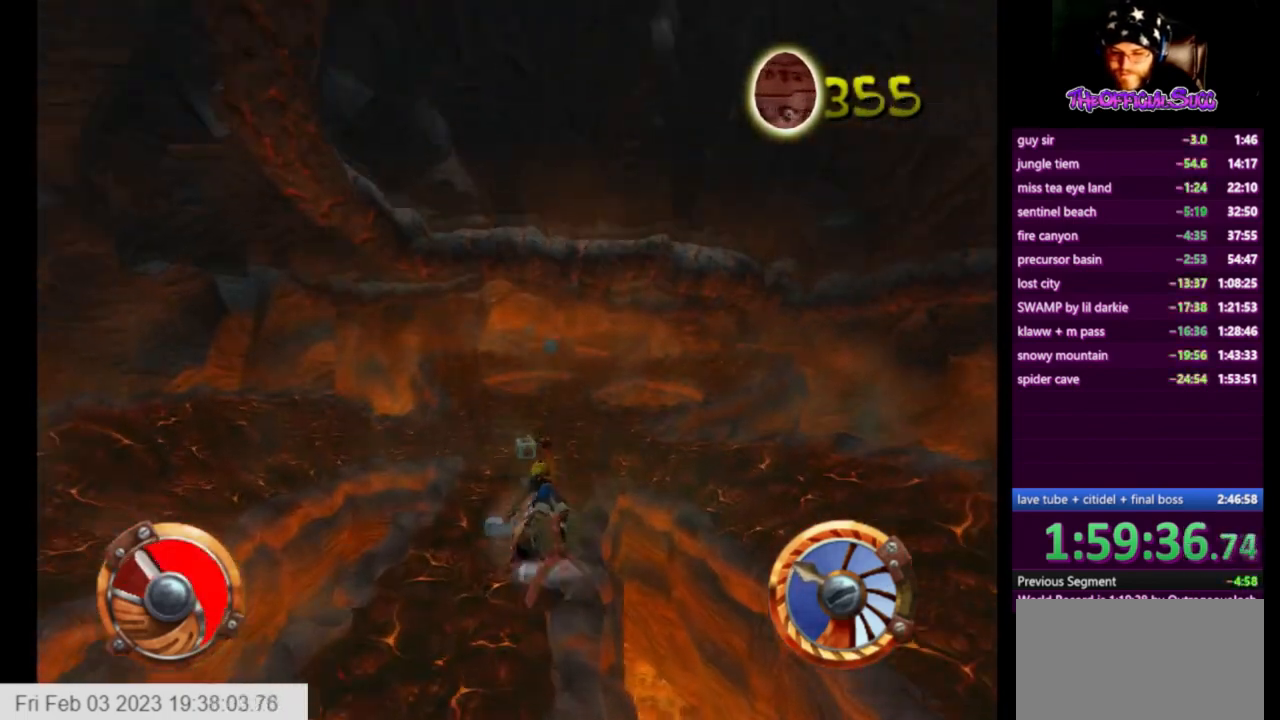
{"buttons": ["CROSS"], "left_stick": "center", "right_stick": "center", "events": [[417, "left_stick", "center"]]}
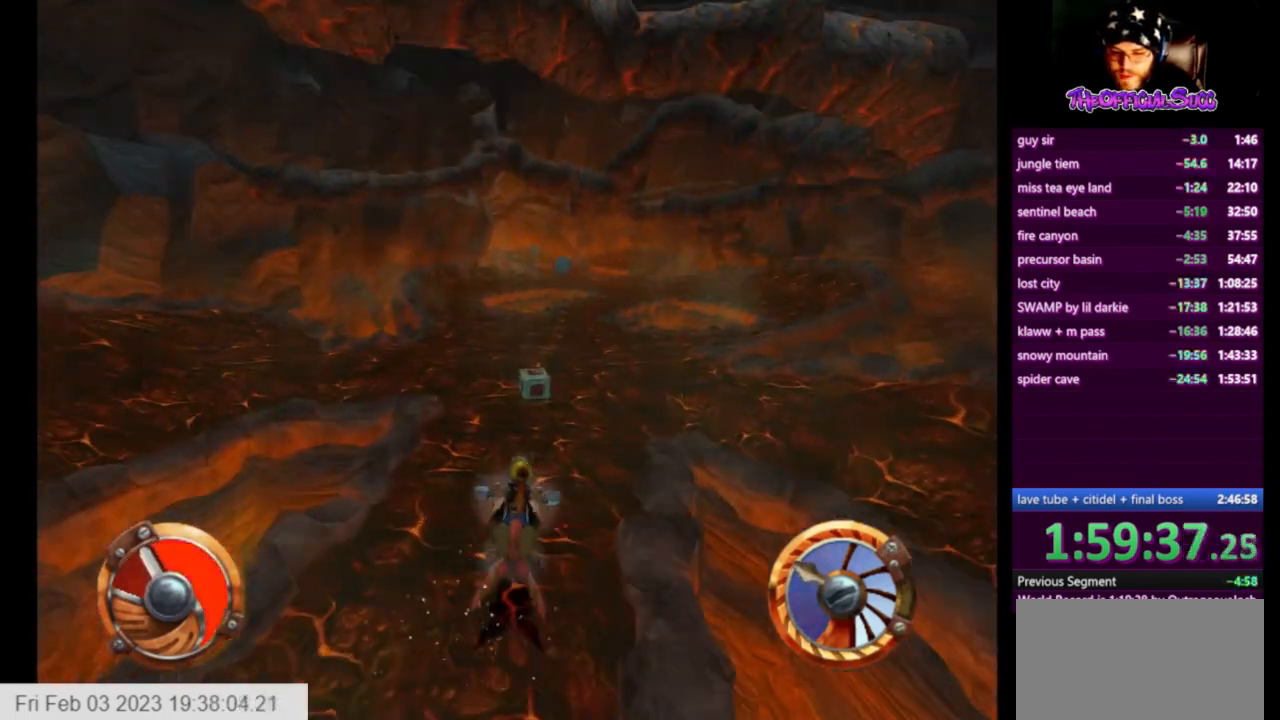
{"buttons": ["CROSS"], "left_stick": "right", "right_stick": "center", "events": [[292, "left_stick", "right"]]}
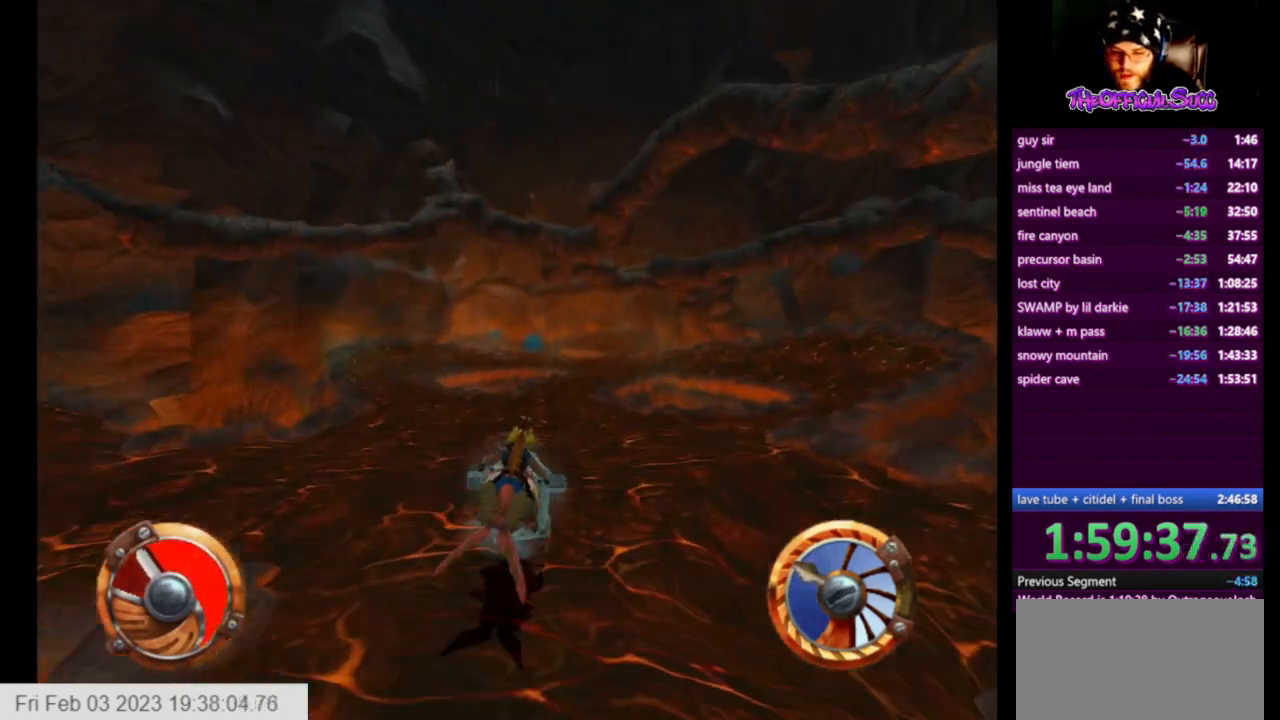
{"buttons": ["CROSS", "R1"], "left_stick": "center", "right_stick": "center", "events": [[167, "left_stick", "center"], [417, "R1", "down"]]}
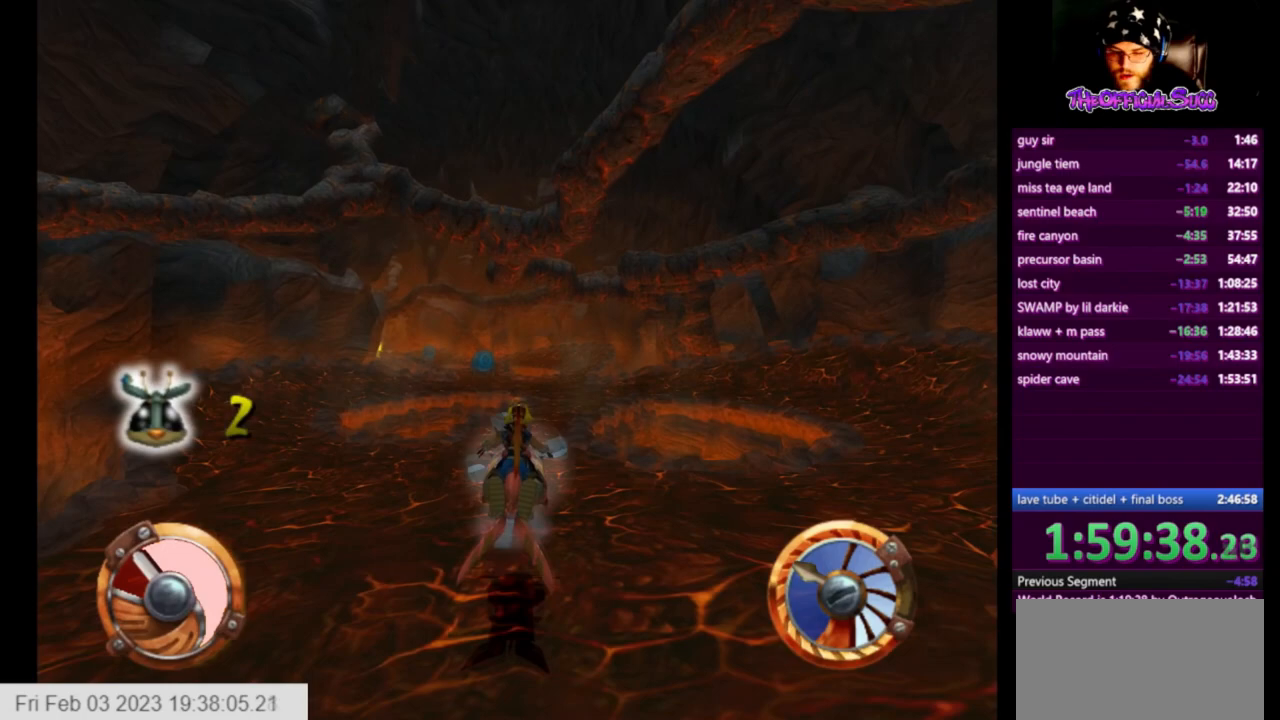
{"buttons": ["CROSS"], "left_stick": "center", "right_stick": "center", "events": [[333, "R1", "up"]]}
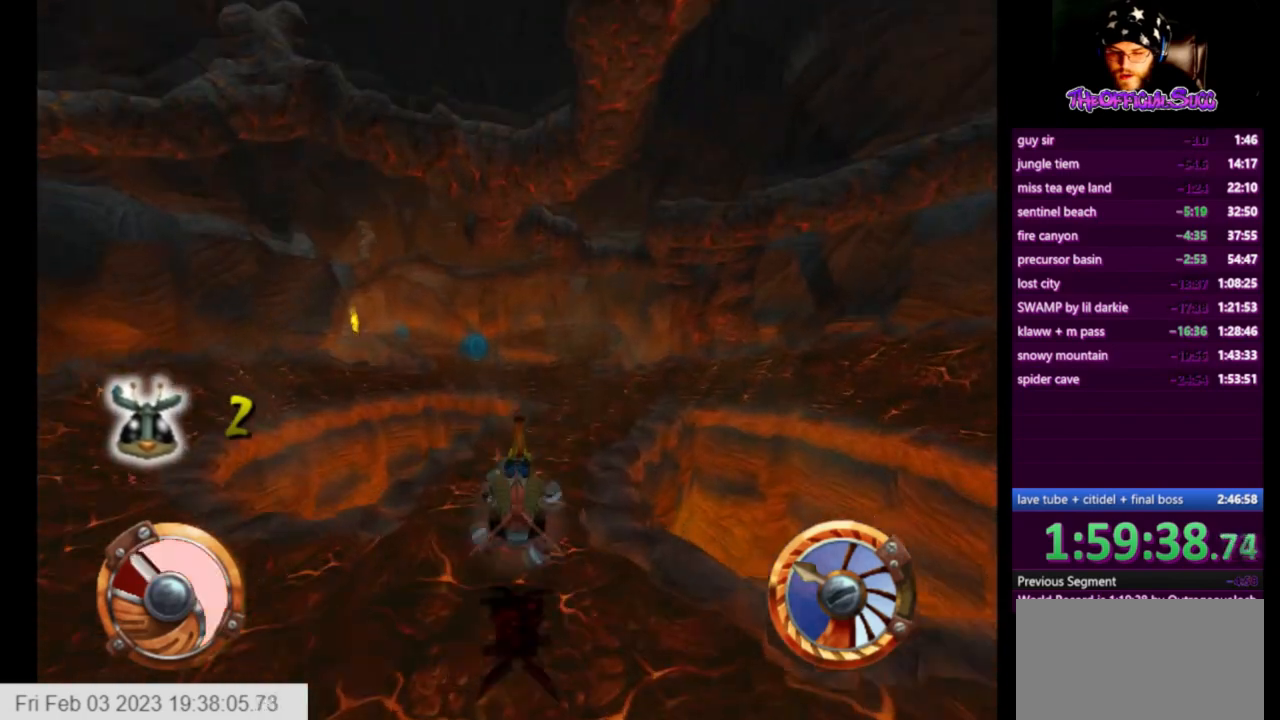
{"buttons": ["CROSS"], "left_stick": "center", "right_stick": "center", "events": [[125, "R1", "down"], [417, "R1", "up"]]}
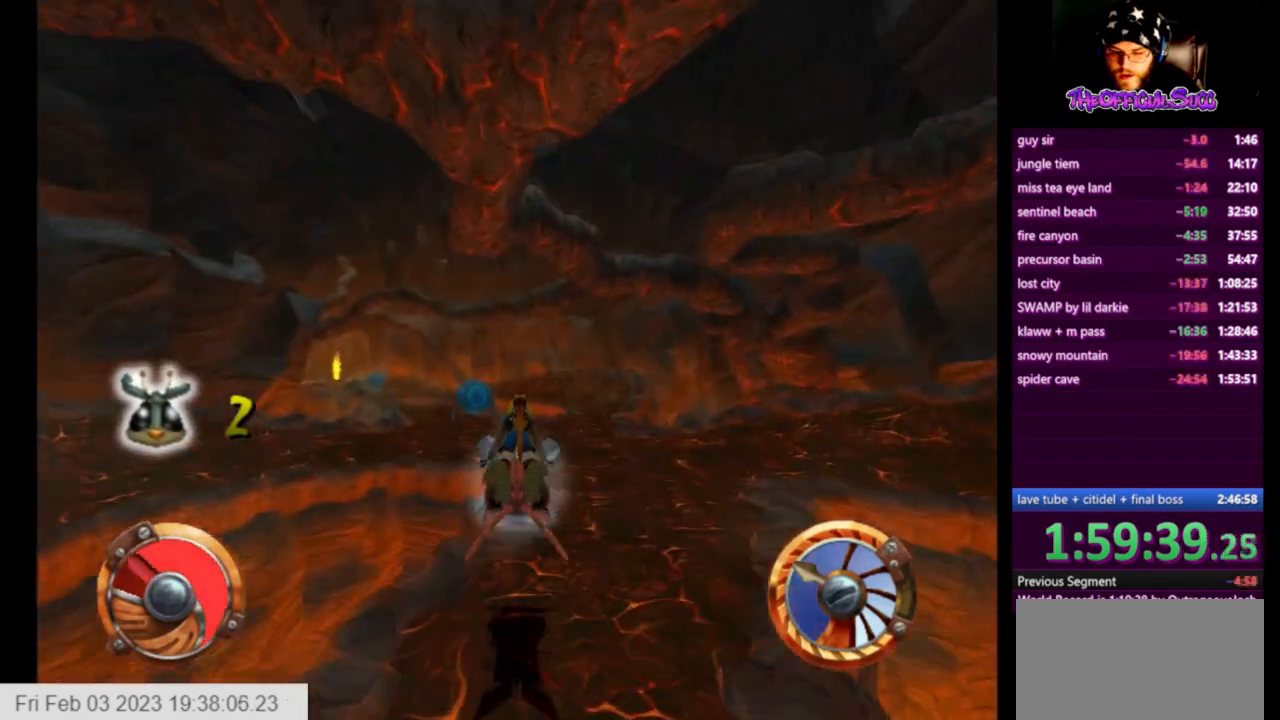
{"buttons": ["CROSS", "R1"], "left_stick": "center", "right_stick": "center", "events": [[375, "R1", "down"]]}
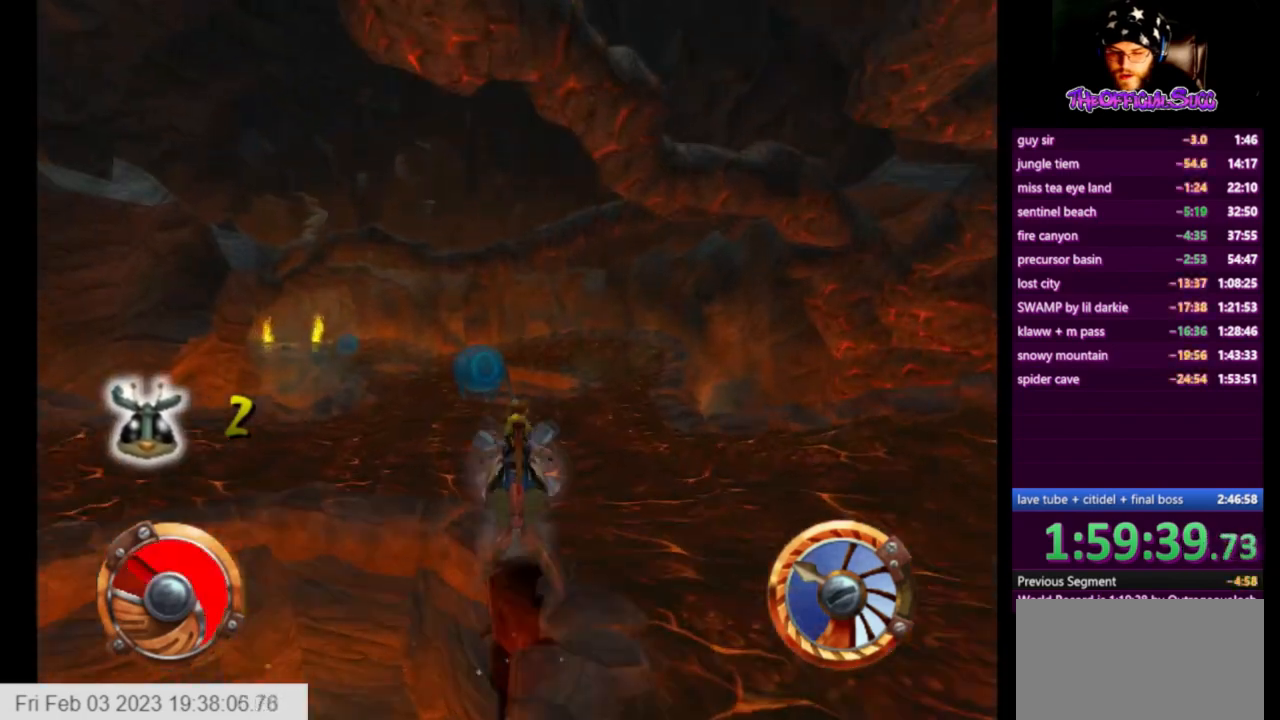
{"buttons": ["CROSS"], "left_stick": "left", "right_stick": "center", "events": [[376, "R1", "up"], [501, "left_stick", "left"]]}